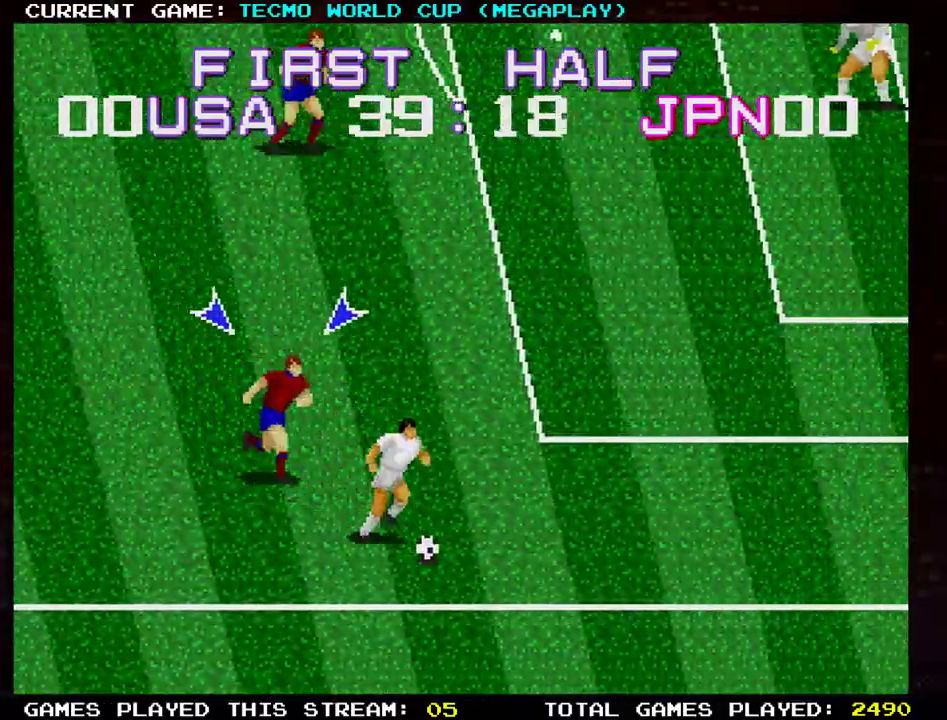
Gameplay with a controller (arcade stick); each line is a JSON object with the inputs held at the frame after it. "events" lists button and stick changes between this image and that frame as [ms after this image, input, new state], when the widget could be followed in between. Not read: L3 R3.
{"buttons": [], "left_stick": "up-left", "events": [[384, "left_stick", "down-left"], [501, "left_stick", "up-left"]]}
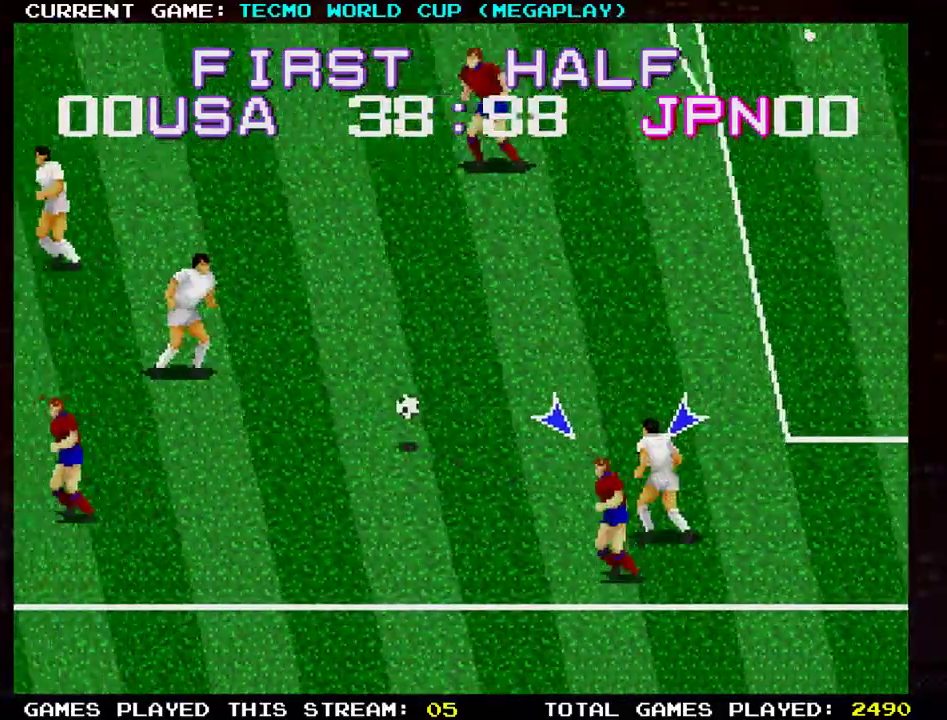
{"buttons": ["SQUARE"], "left_stick": "up-right", "events": [[350, "left_stick", "up-right"], [467, "SQUARE", "down"]]}
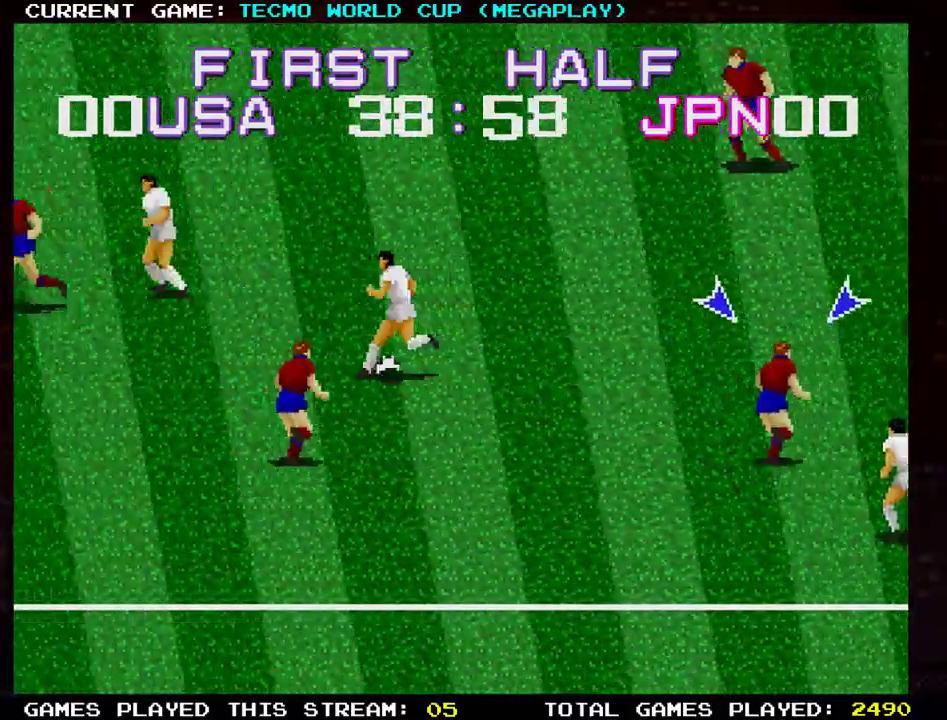
{"buttons": [], "left_stick": "up-left", "events": [[67, "SQUARE", "up"], [100, "TRIANGLE", "down"], [184, "SQUARE", "down"], [234, "TRIANGLE", "up"], [234, "left_stick", "up-left"], [301, "SQUARE", "up"]]}
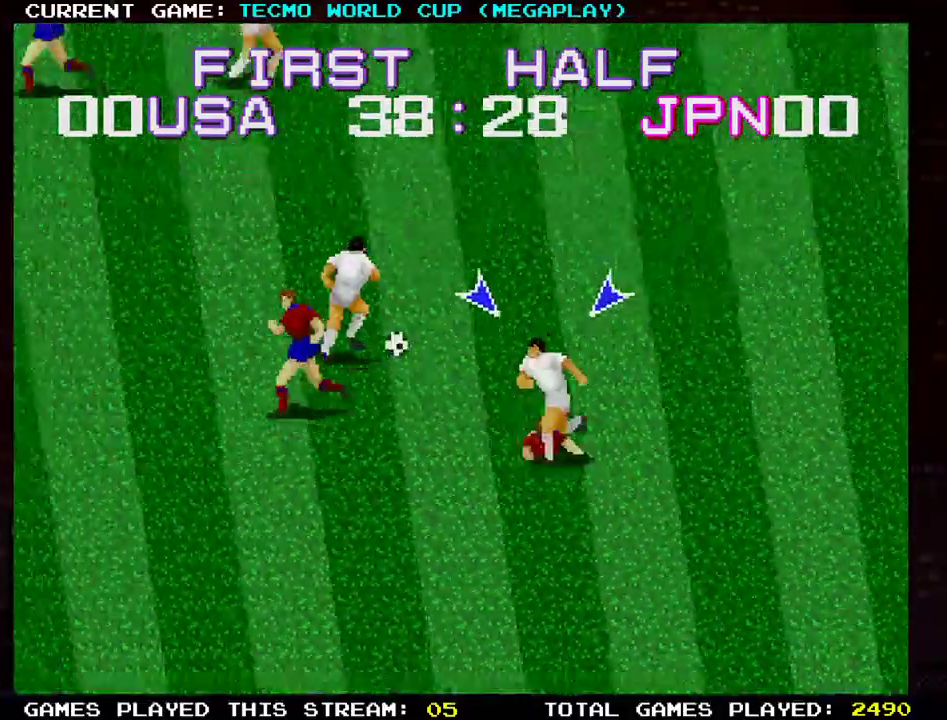
{"buttons": ["SQUARE"], "left_stick": "up-left", "events": [[400, "SQUARE", "down"]]}
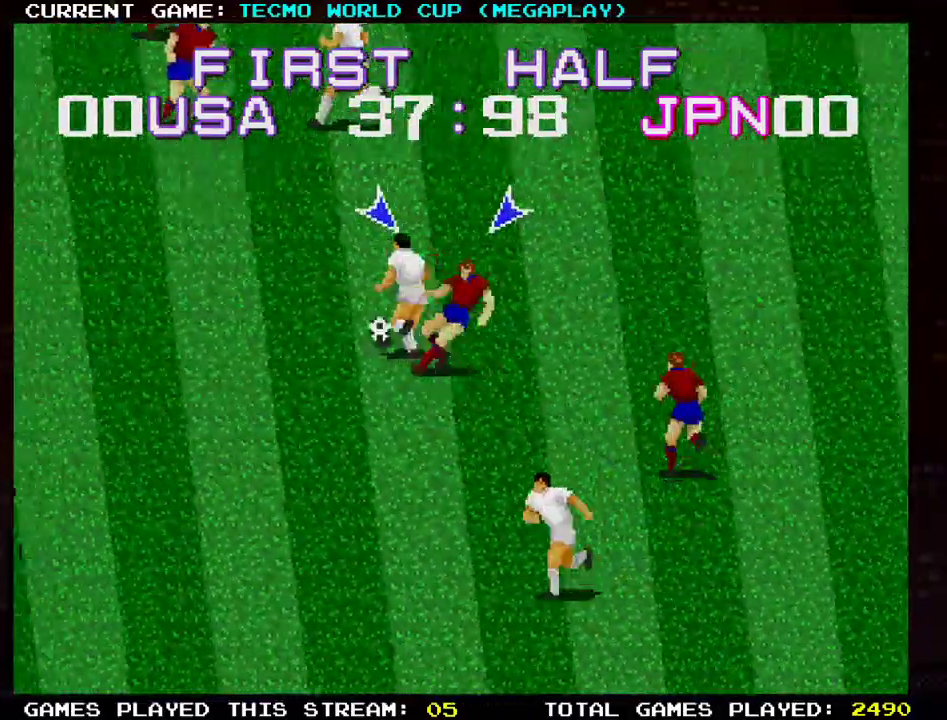
{"buttons": [], "left_stick": "left", "events": [[34, "SQUARE", "up"], [184, "left_stick", "left"]]}
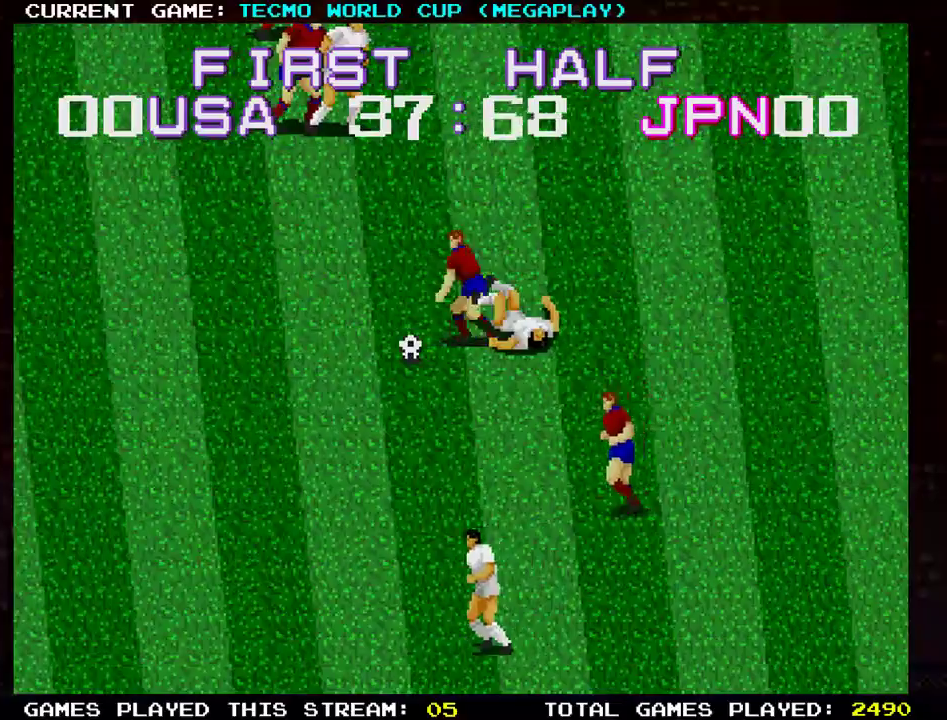
{"buttons": [], "left_stick": "right", "events": [[100, "left_stick", "down-left"], [283, "left_stick", "down-right"], [484, "left_stick", "right"]]}